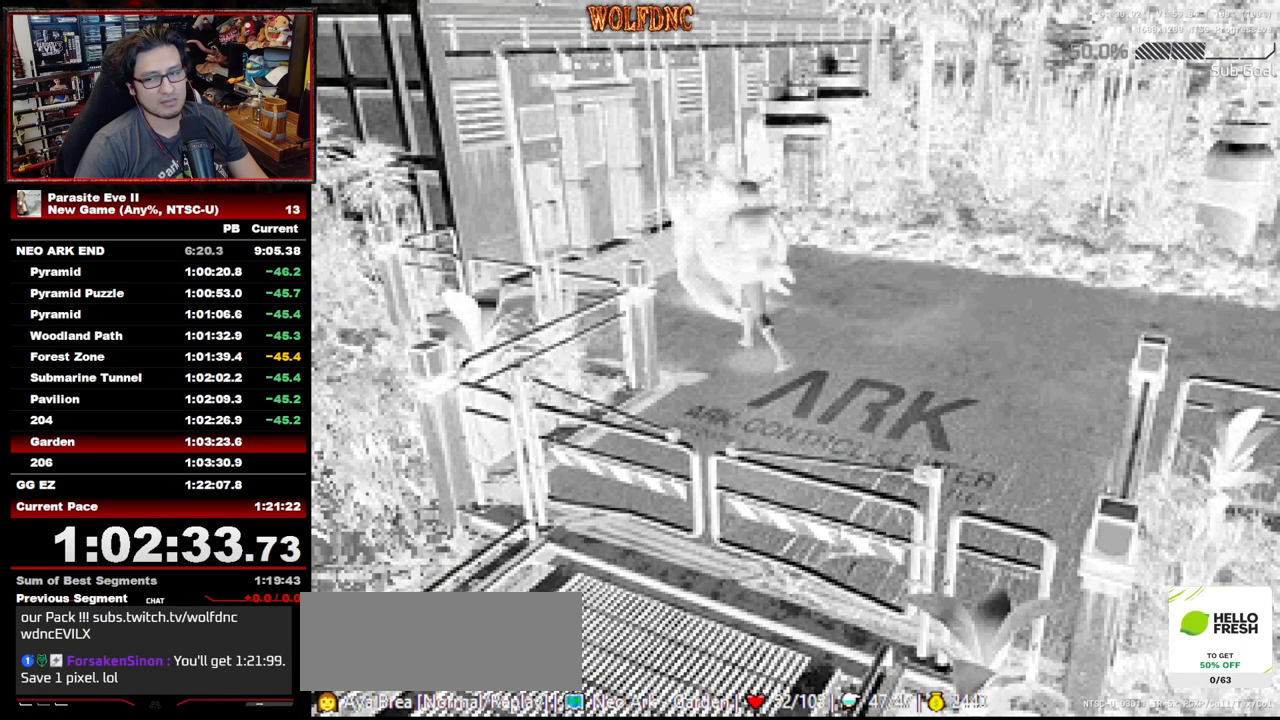
Gameplay with a controller (PlayStation layout); each line is a JSON object with the inputs held at the frame after it. "events" lists button and stick changes between this image and that frame as [ms after this image, input, new state], when the widget could be followed in between. Not read: L3 R3.
{"buttons": ["DPAD_UP"], "events": []}
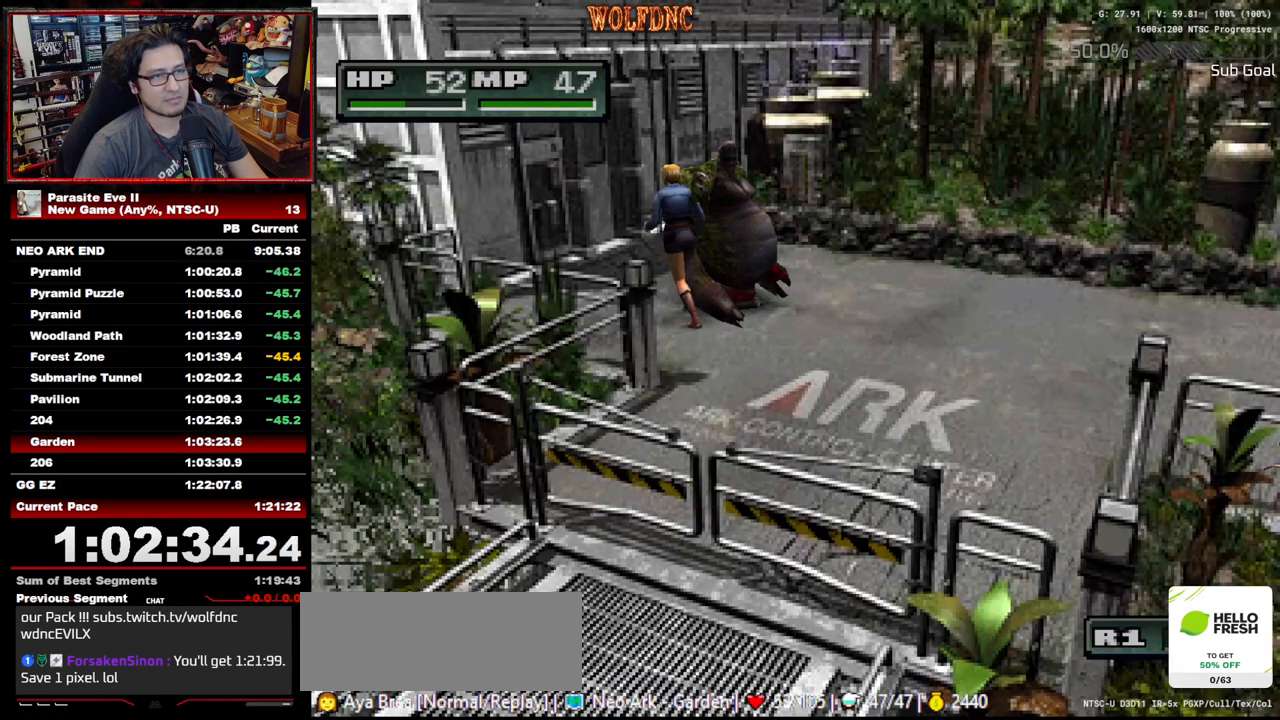
{"buttons": ["DPAD_UP"], "events": [[100, "DPAD_RIGHT", "down"], [233, "DPAD_RIGHT", "up"]]}
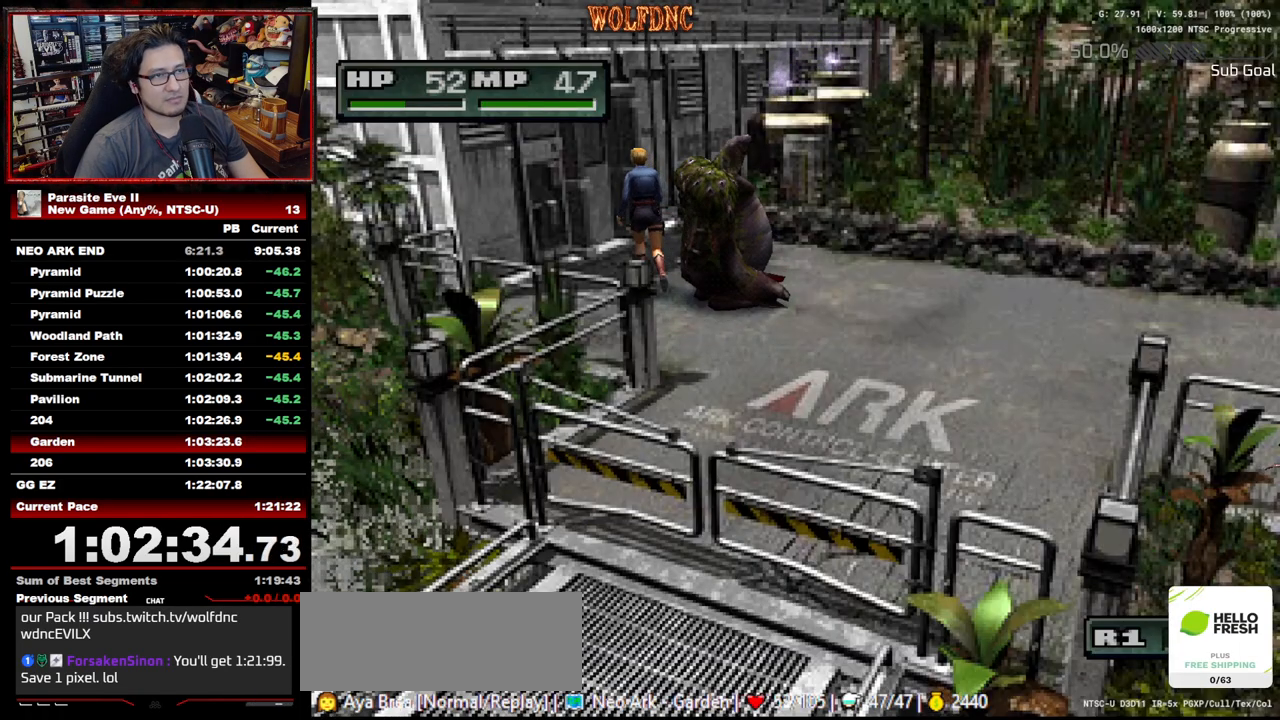
{"buttons": ["DPAD_UP"], "events": []}
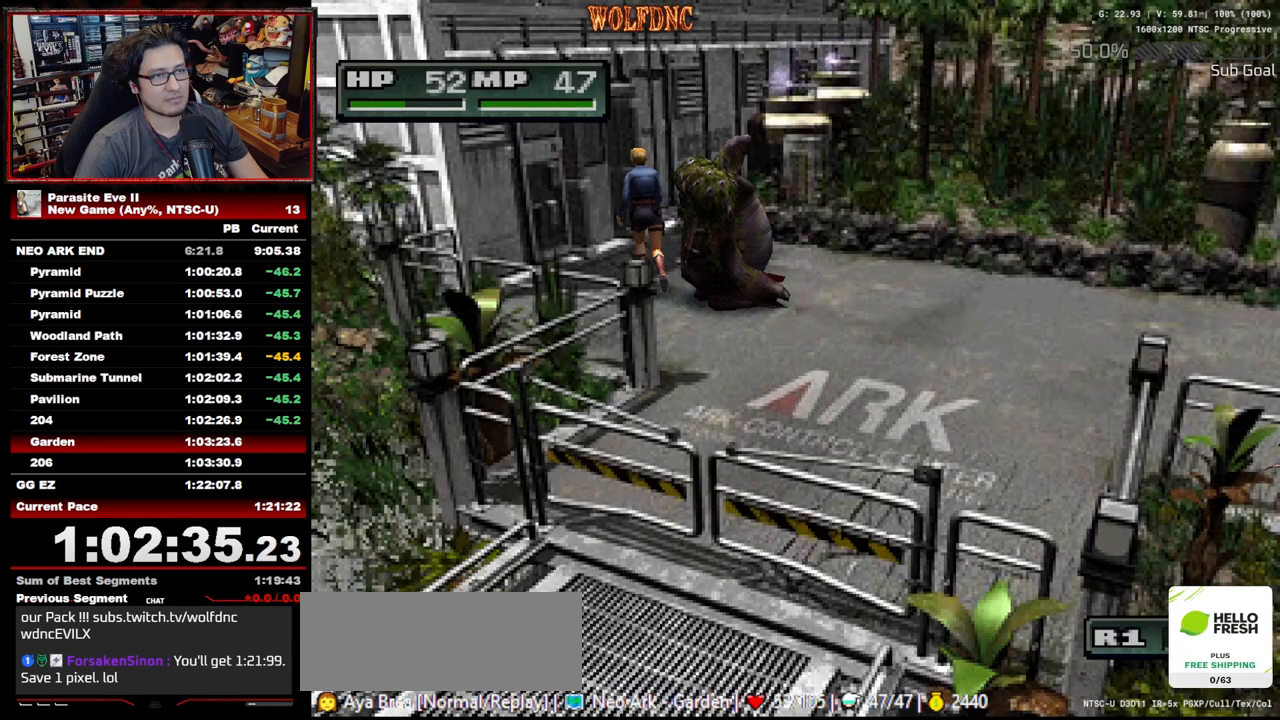
{"buttons": ["DPAD_UP"], "events": []}
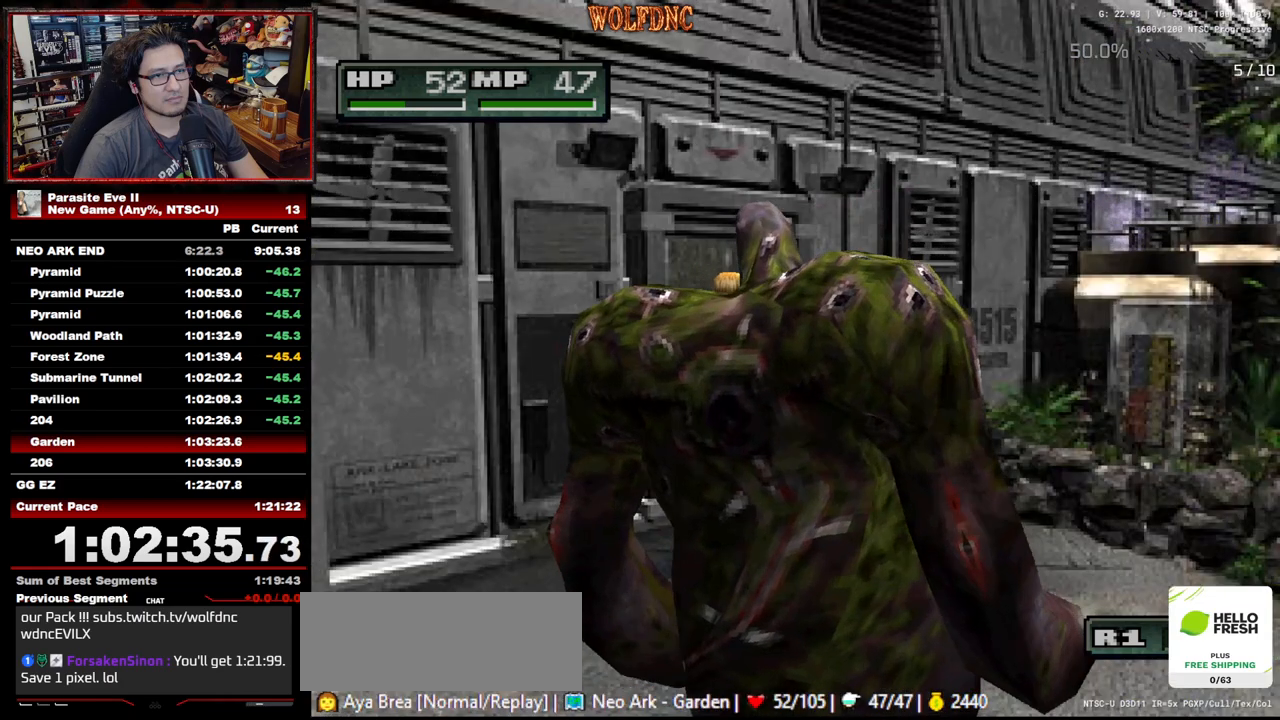
{"buttons": ["CROSS", "DPAD_UP"]}